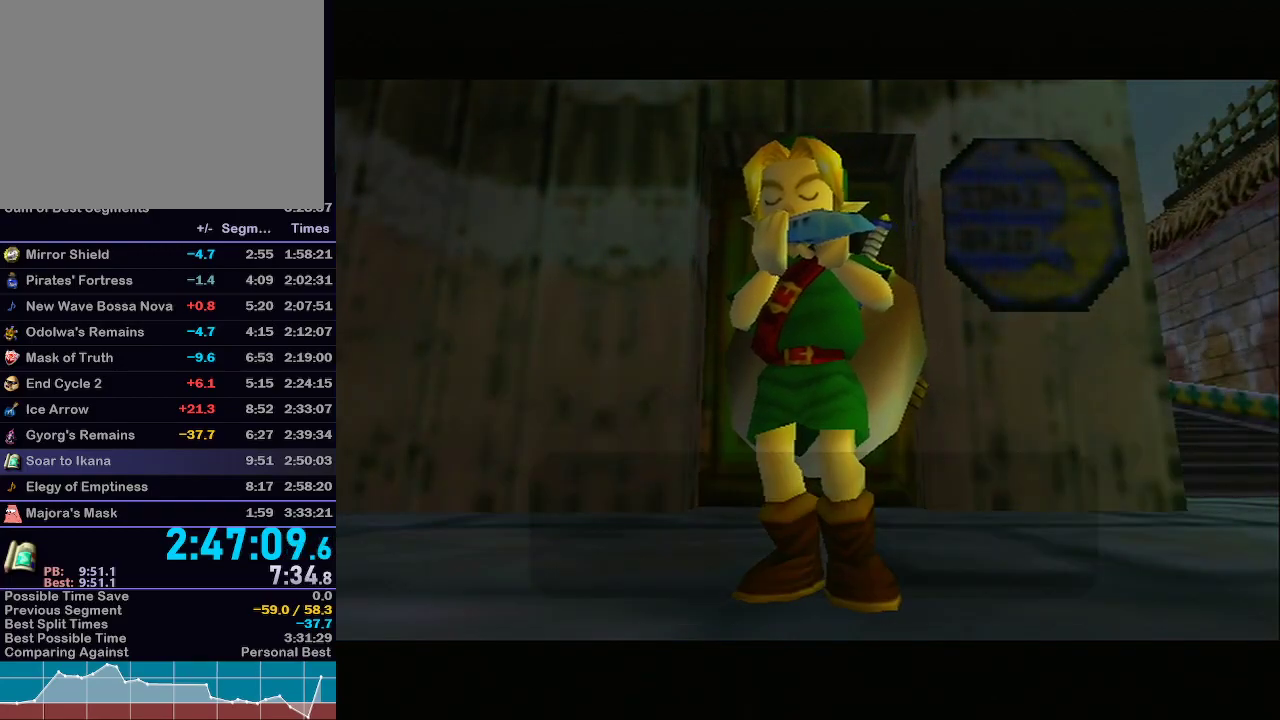
Gameplay with a controller (Nintendo layout); each line is a JSON object with the inputs held at the frame after it. "events" lists button and stick changes between this image and that frame as [ms after this image, input, new state], when the widget could be followed in between. Not read: L3 R3.
{"buttons": [], "left_stick": "center", "right_stick": "center", "events": [[67, "A", "down"], [83, "A", "up"], [150, "A", "down"], [183, "A", "up"], [250, "A", "down"], [283, "R1", "down"], [317, "A", "up"], [317, "R1", "up"], [333, "A", "down"], [367, "A", "up"], [467, "A", "down"], [483, "A", "up"]]}
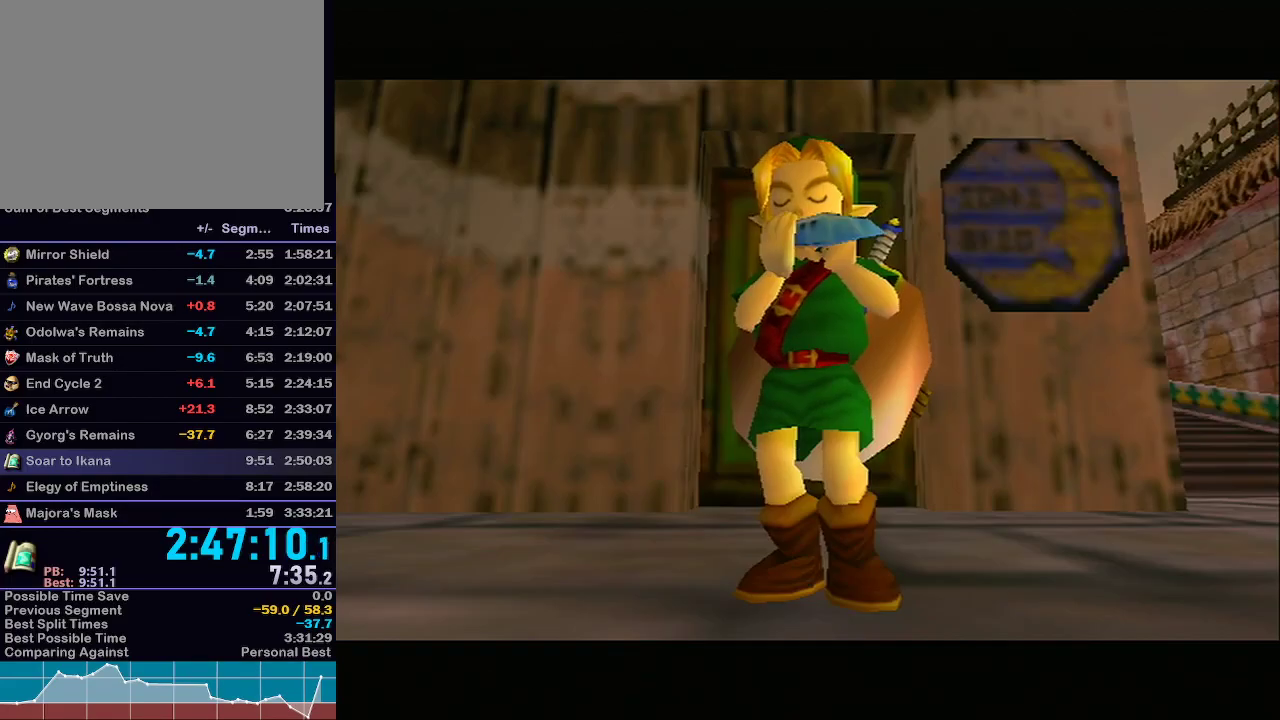
{"buttons": ["A"], "left_stick": "center", "right_stick": "center", "events": [[50, "A", "down"], [83, "A", "up"], [150, "A", "down"], [217, "A", "up"], [433, "B", "down"], [467, "A", "down"], [500, "B", "up"]]}
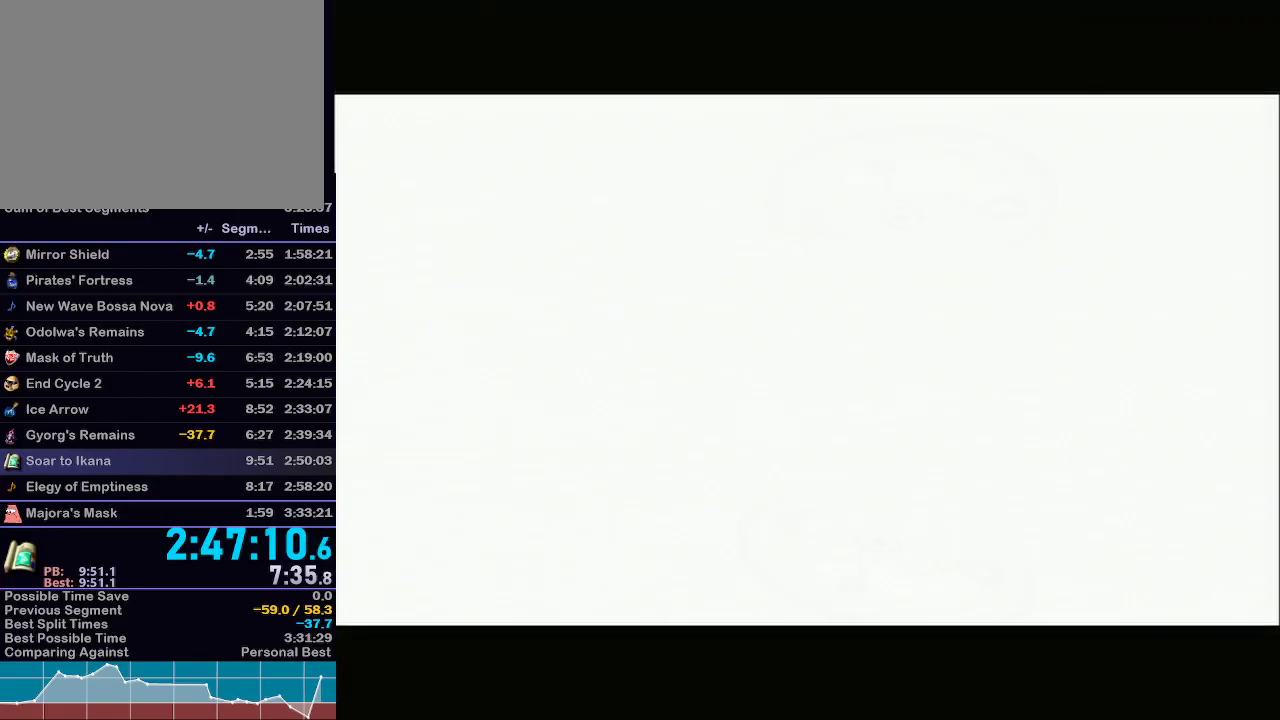
{"buttons": [], "left_stick": "center", "right_stick": "center", "events": [[67, "A", "up"], [83, "B", "down"], [150, "A", "down"], [150, "B", "up"], [217, "B", "down"], [250, "A", "up"], [267, "B", "up"], [333, "B", "down"], [367, "A", "down"], [367, "B", "up"], [400, "A", "up"], [467, "B", "down"], [500, "B", "up"]]}
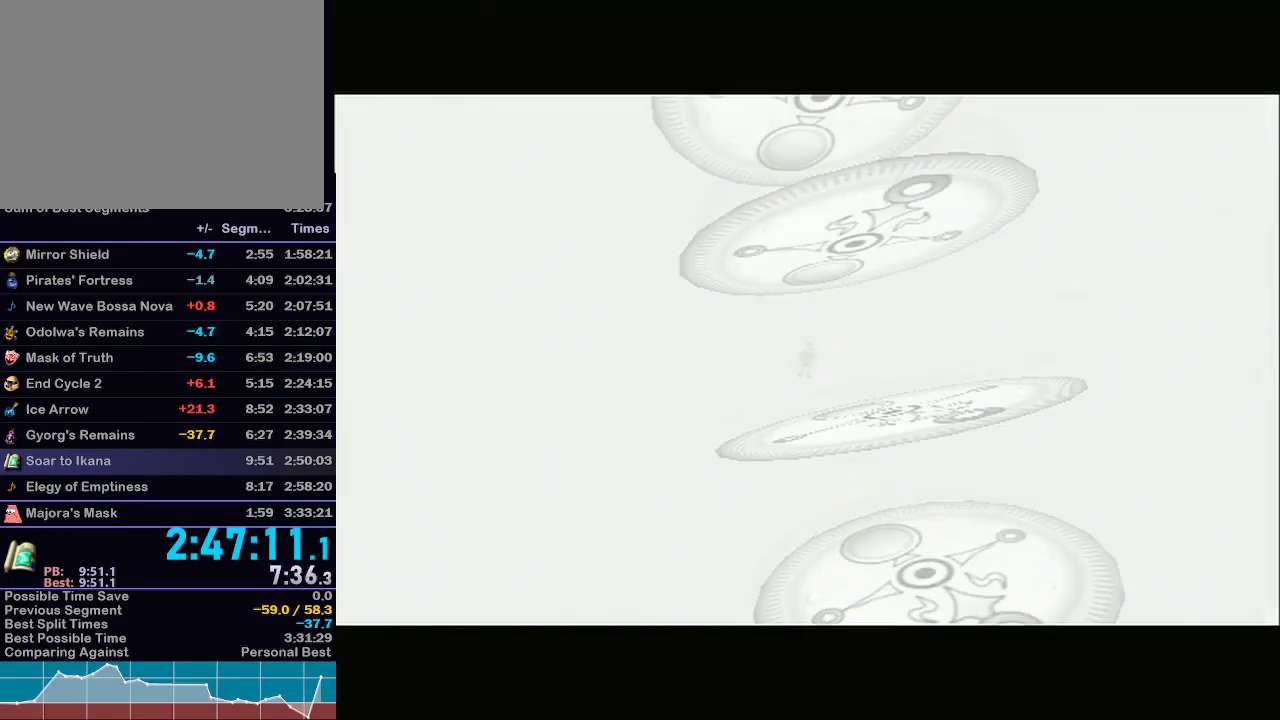
{"buttons": ["A"], "left_stick": "center", "right_stick": "center", "events": [[33, "A", "down"], [33, "B", "down"], [83, "B", "up"], [117, "A", "up"], [217, "A", "down"], [267, "B", "down"], [300, "A", "up"], [300, "B", "up"], [367, "B", "down"], [400, "A", "down"], [400, "B", "up"], [467, "B", "down"], [500, "B", "up"]]}
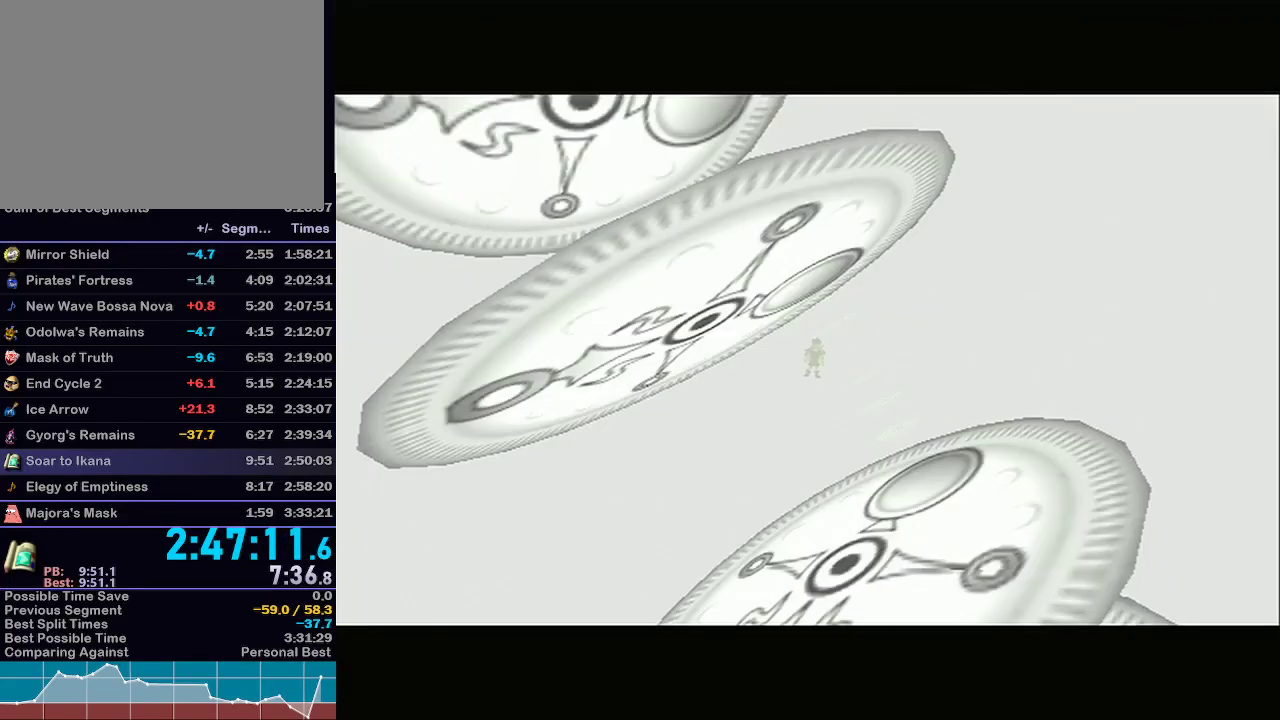
{"buttons": [], "left_stick": "center", "right_stick": "center", "events": [[33, "A", "up"], [67, "B", "down"], [100, "A", "down"], [100, "B", "up"], [183, "B", "down"], [217, "B", "up"], [250, "A", "up"], [283, "B", "down"], [300, "B", "up"]]}
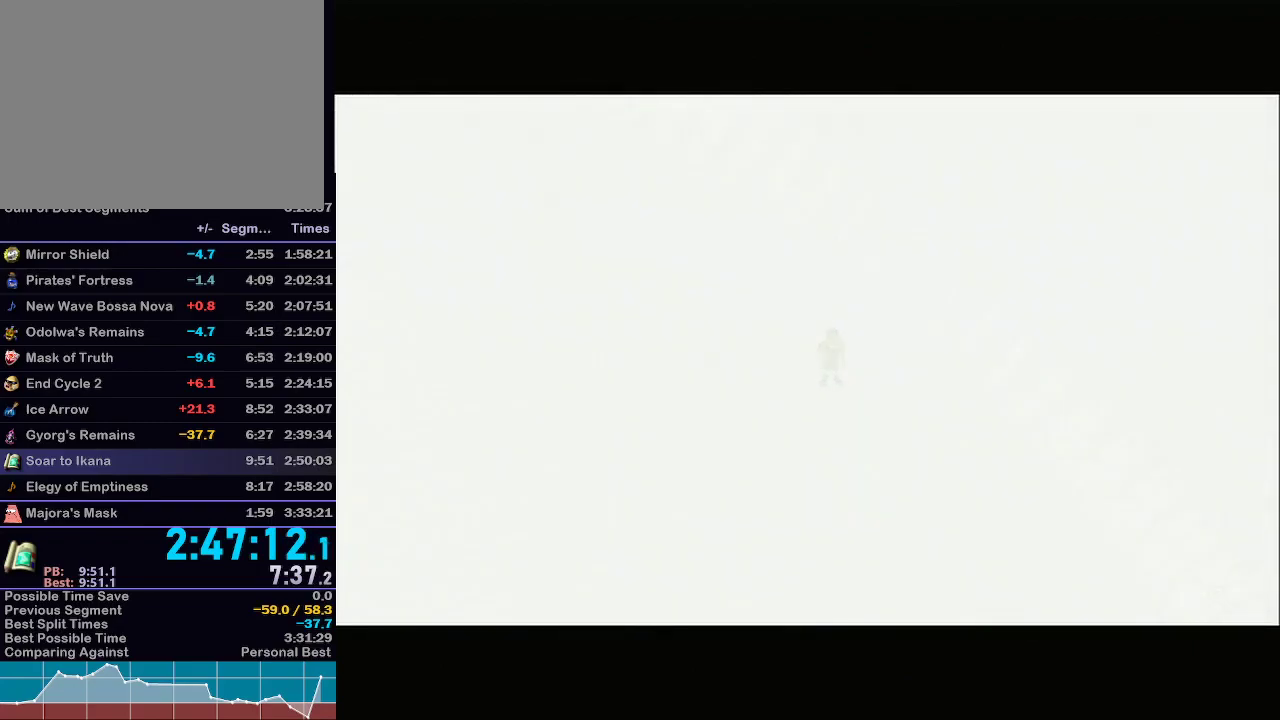
{"buttons": [], "left_stick": "center", "right_stick": "center", "events": []}
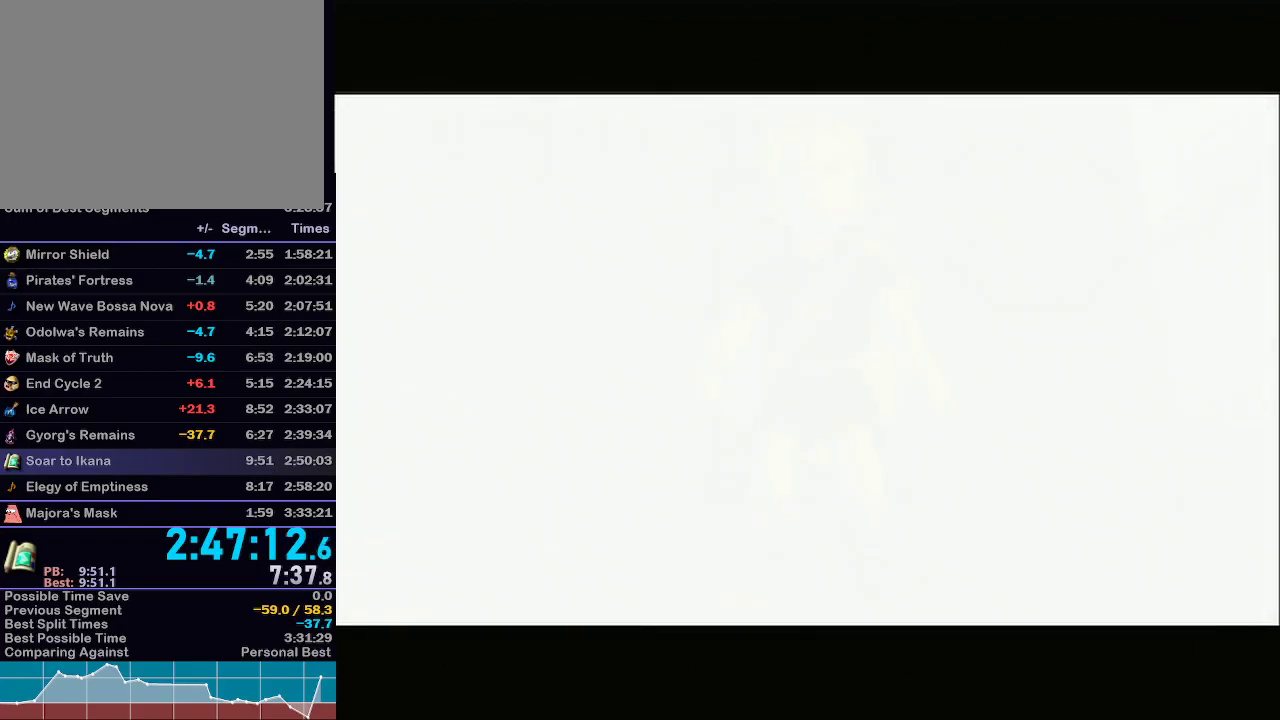
{"buttons": [], "left_stick": "center", "right_stick": "center", "events": []}
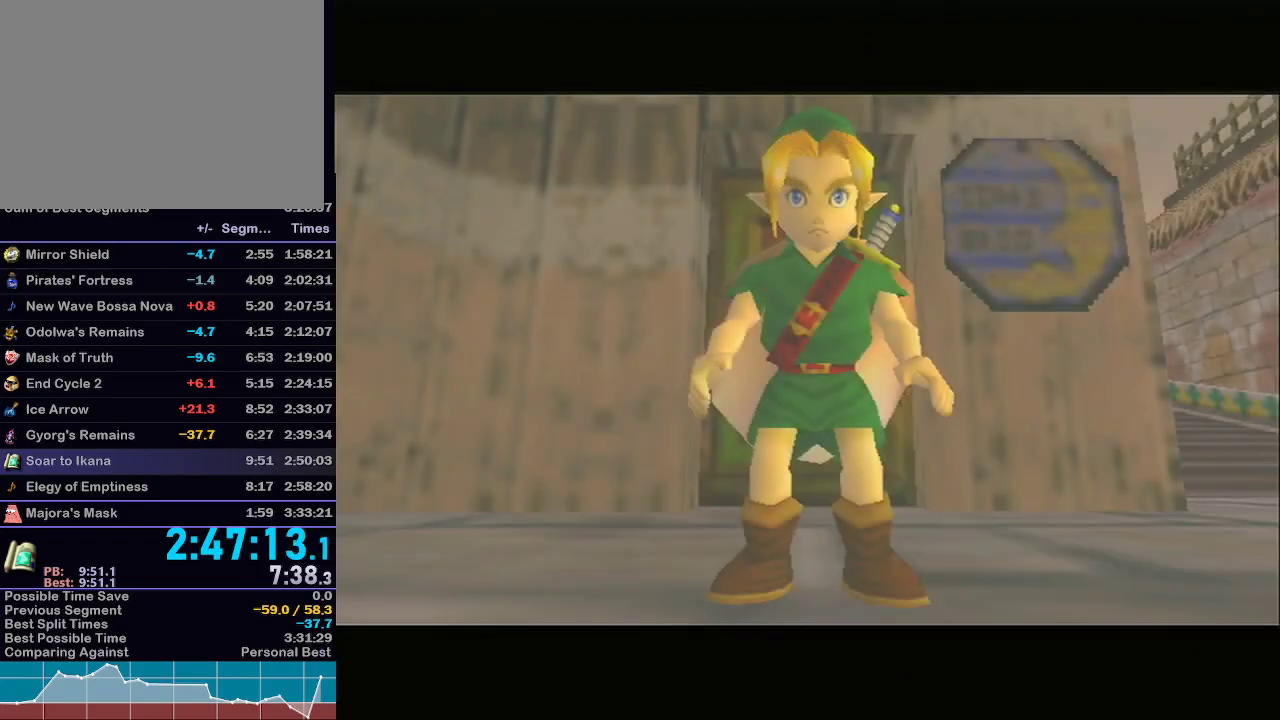
{"buttons": [], "left_stick": "center", "right_stick": "center", "events": []}
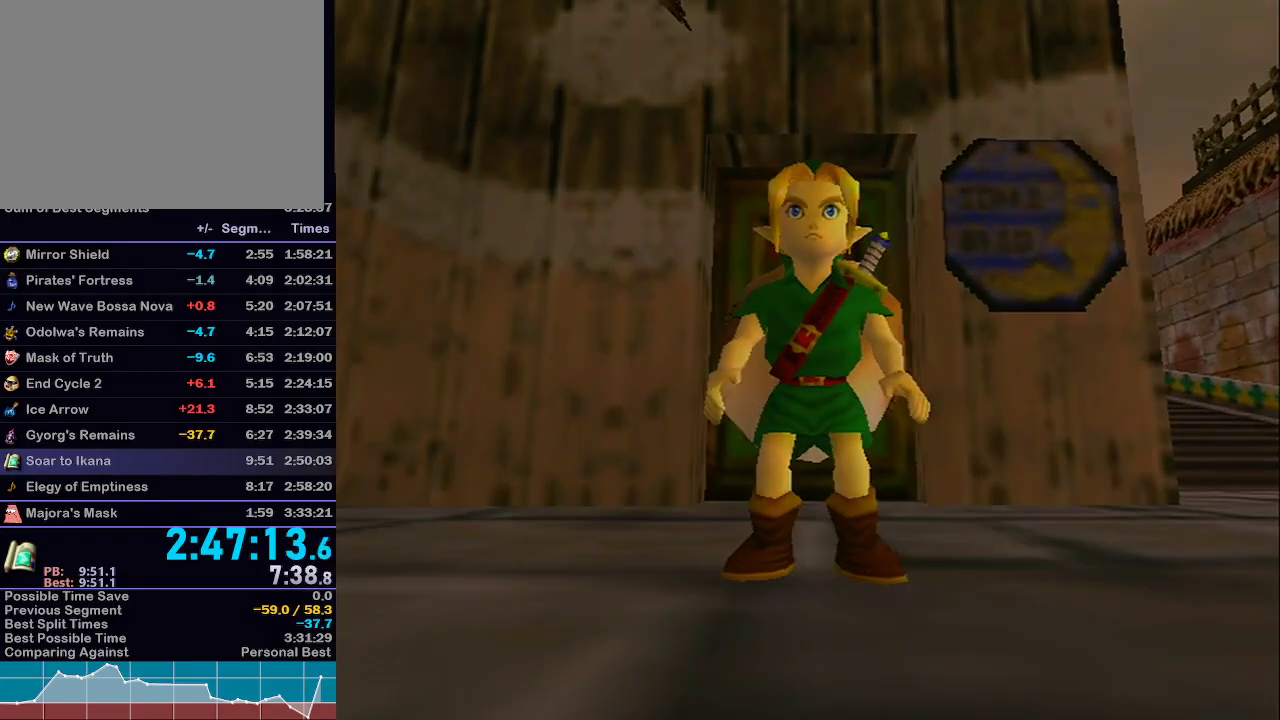
{"buttons": [], "left_stick": "center", "right_stick": "center", "events": []}
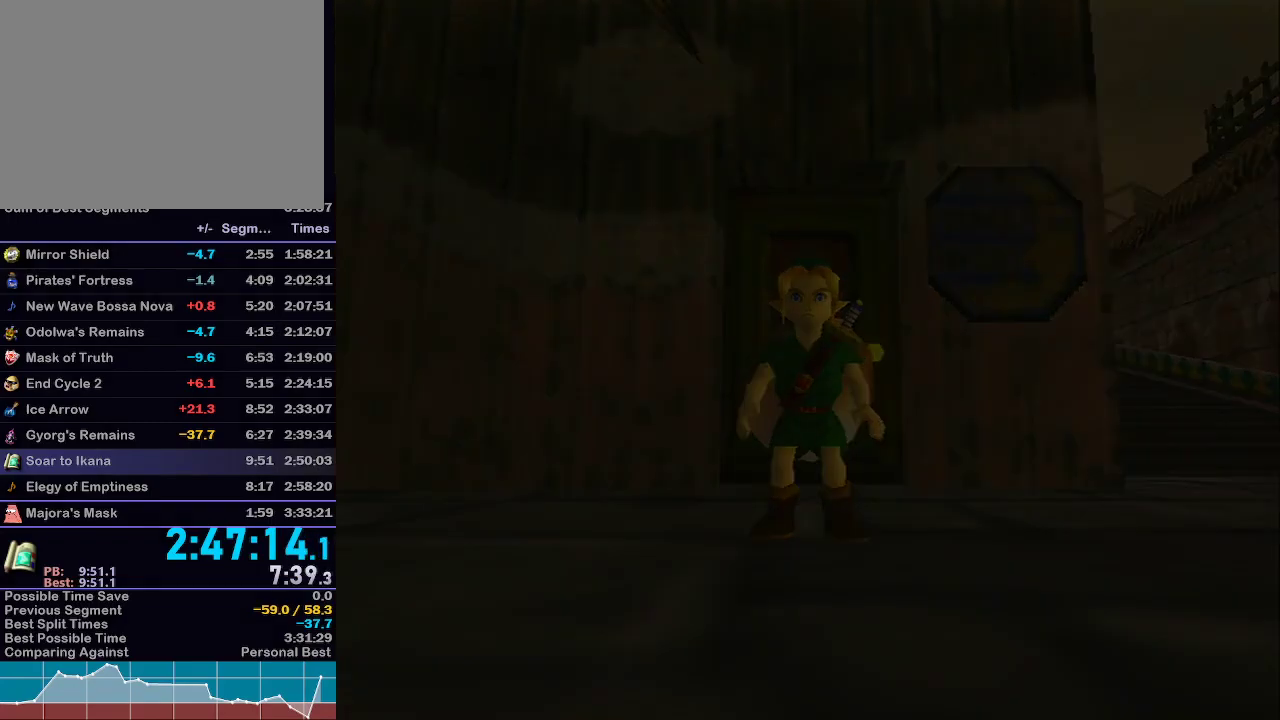
{"buttons": [], "left_stick": "center", "right_stick": "center", "events": []}
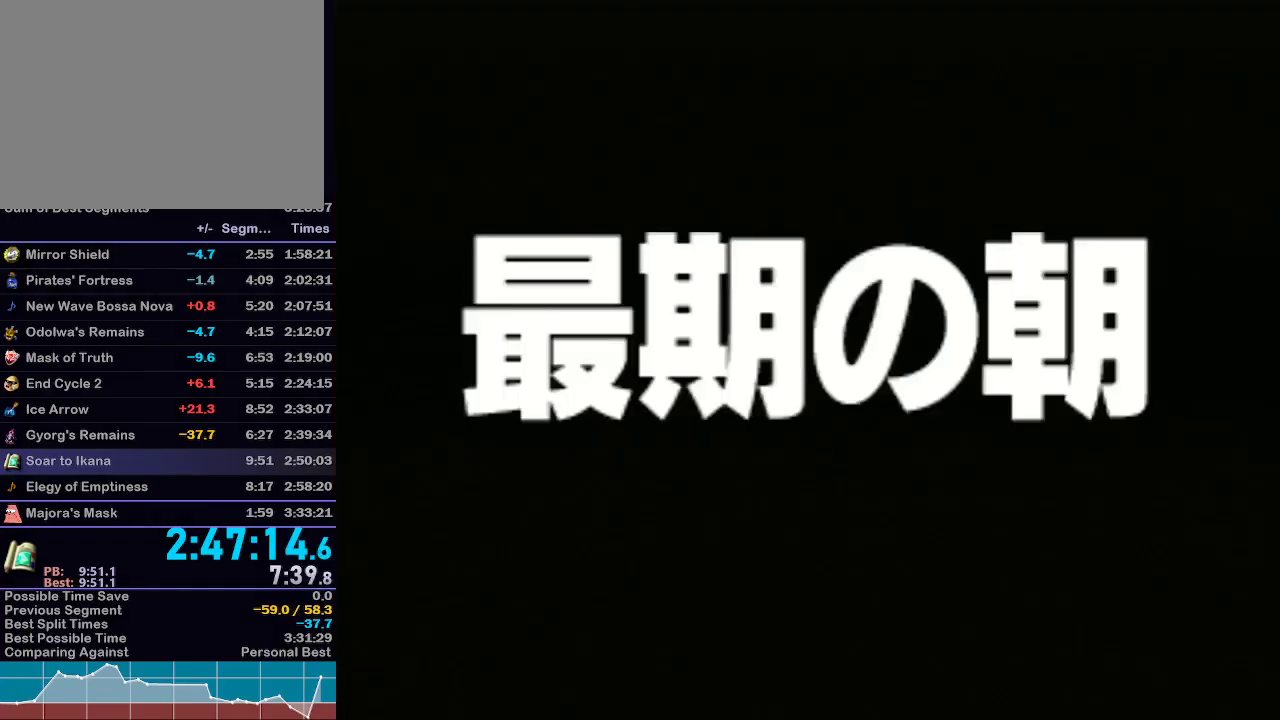
{"buttons": [], "left_stick": "center", "right_stick": "center", "events": []}
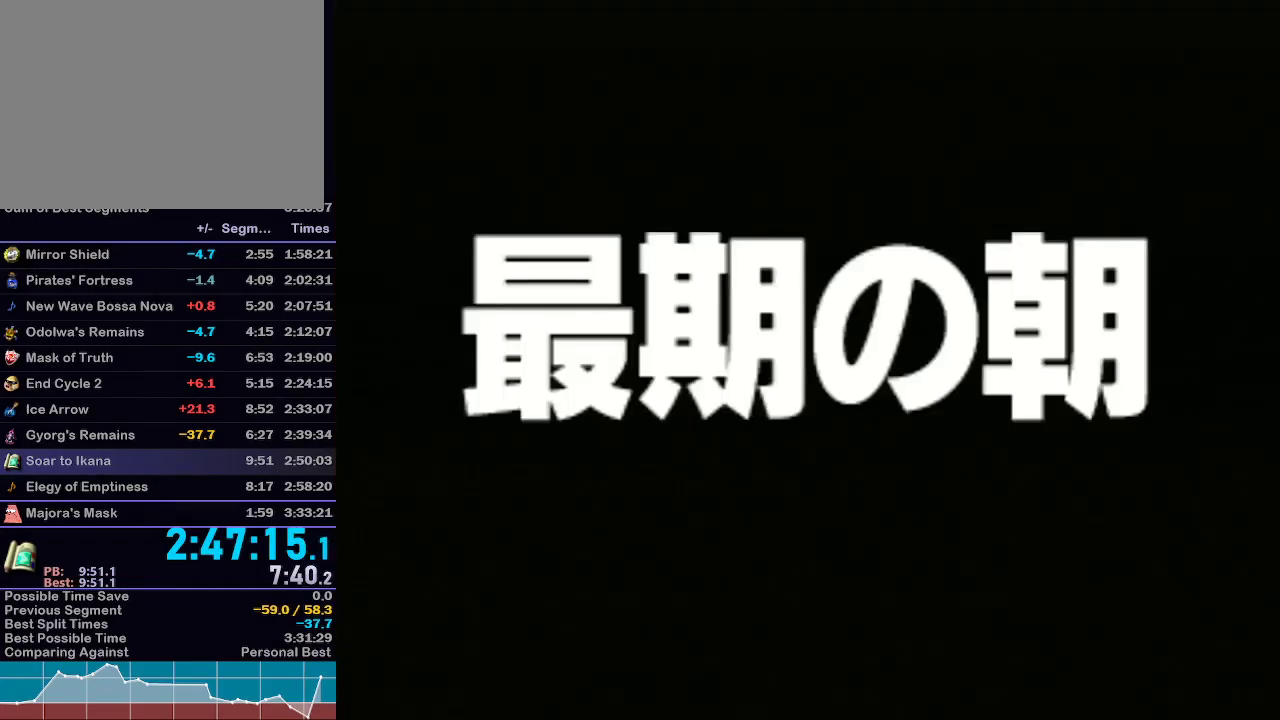
{"buttons": [], "left_stick": "center", "right_stick": "center", "events": []}
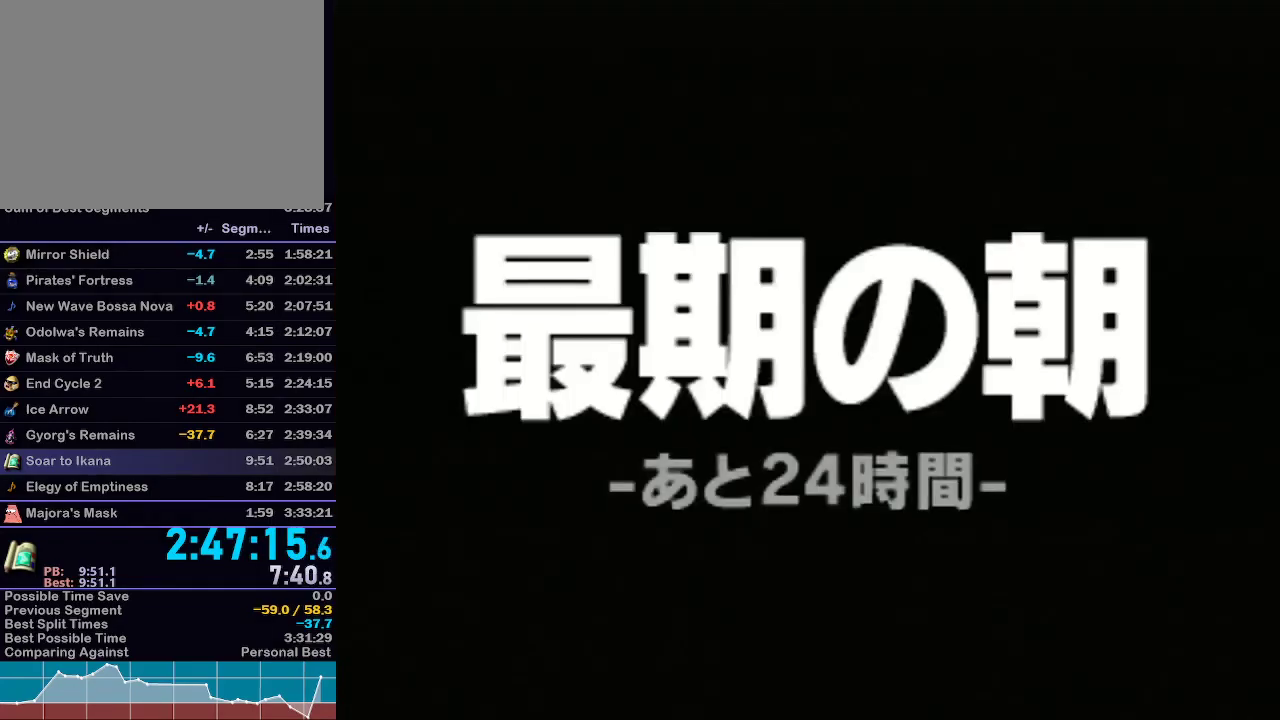
{"buttons": [], "left_stick": "center", "right_stick": "center", "events": []}
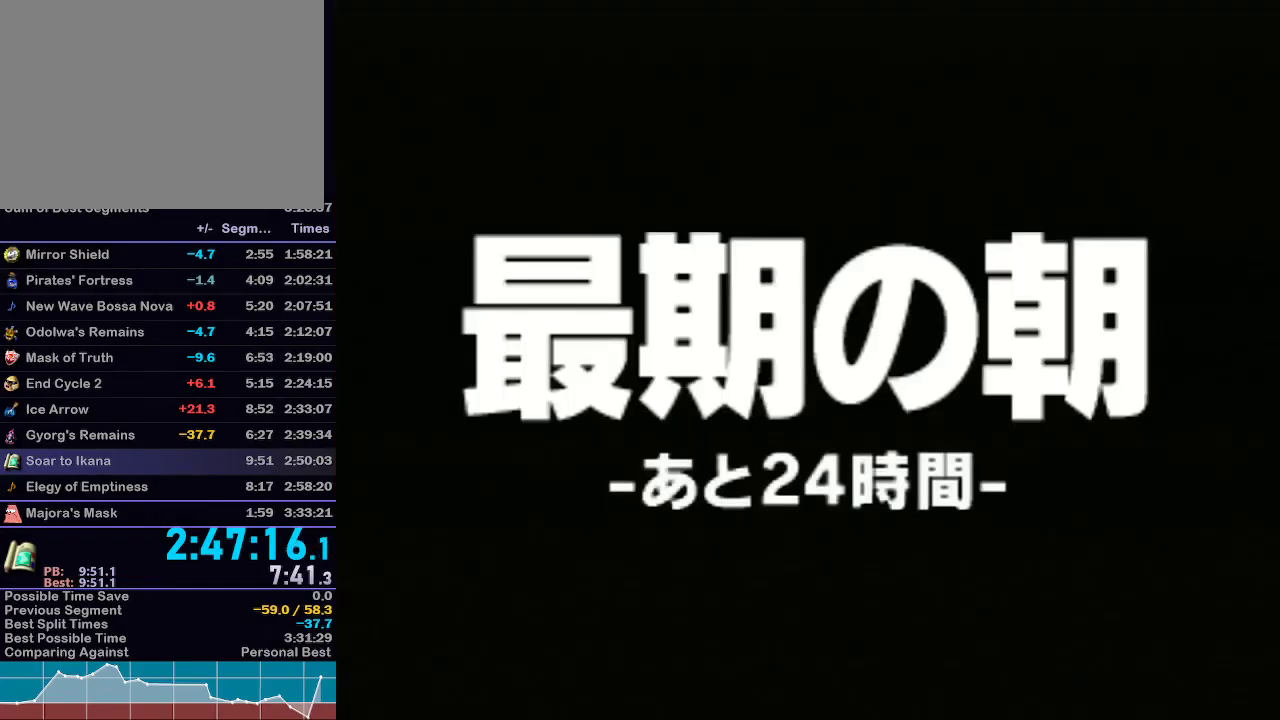
{"buttons": [], "left_stick": "center", "right_stick": "center", "events": []}
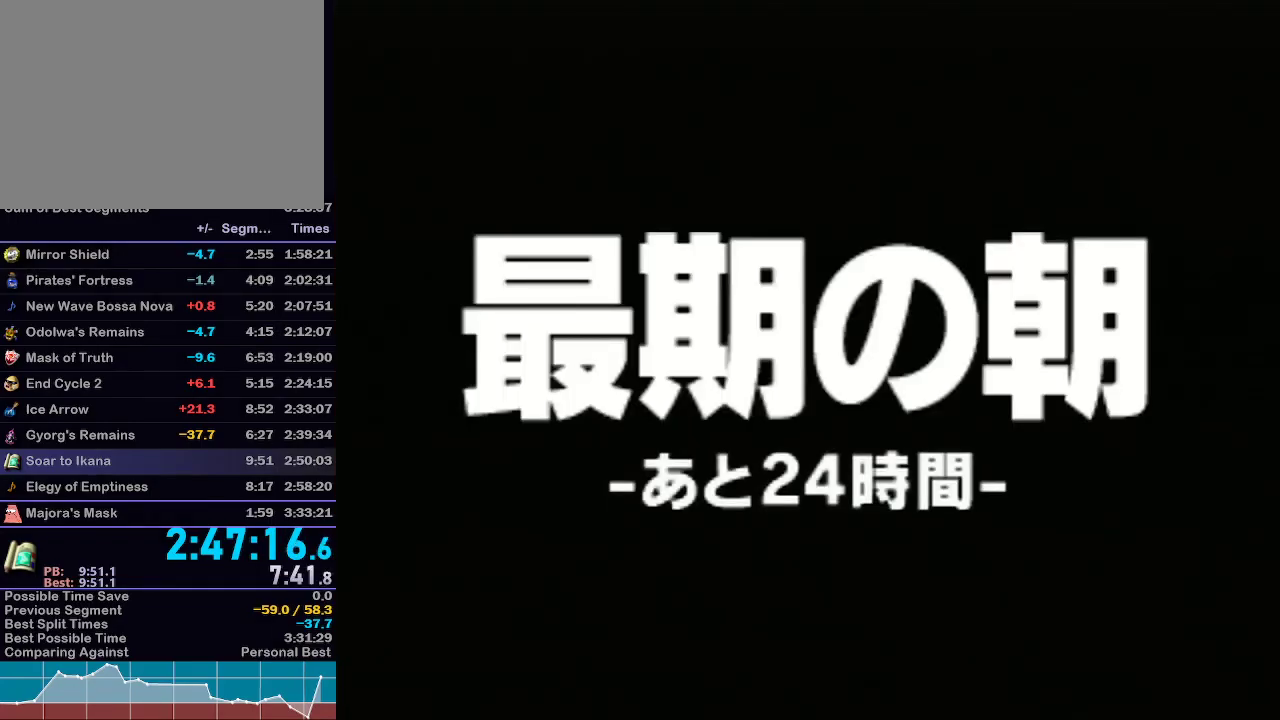
{"buttons": [], "left_stick": "center", "right_stick": "center", "events": []}
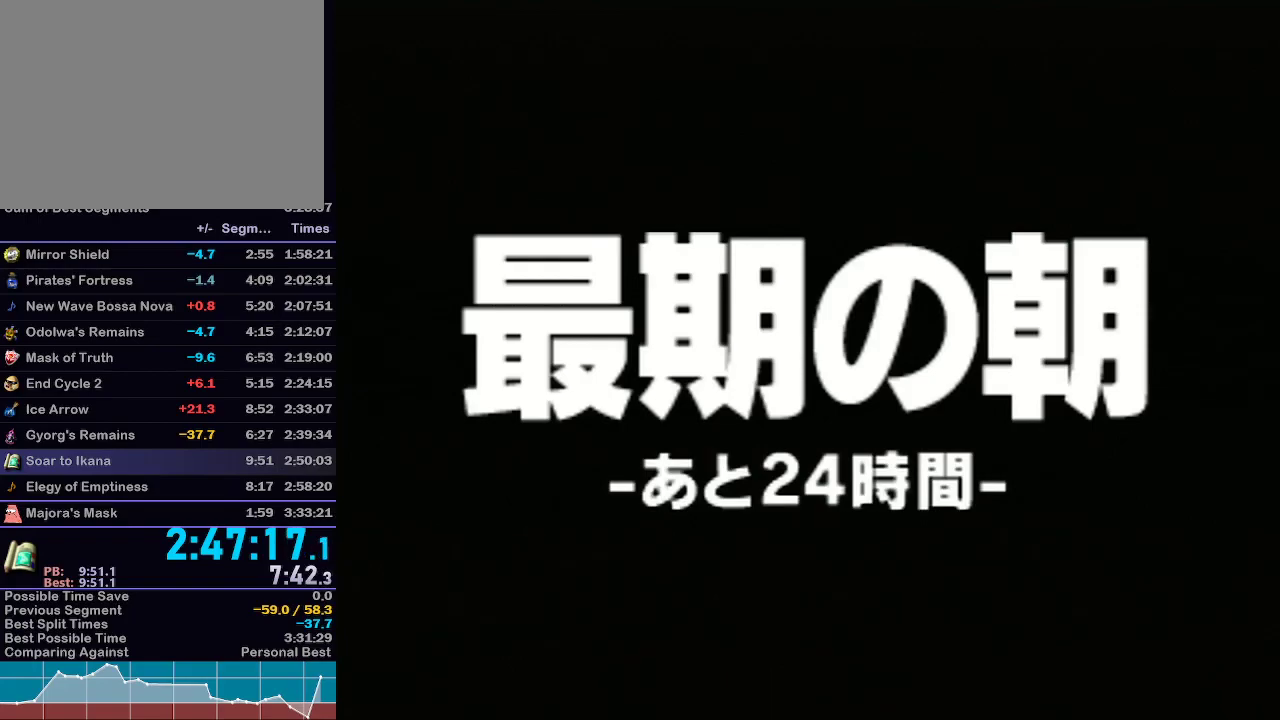
{"buttons": [], "left_stick": "center", "right_stick": "center", "events": [[267, "X", "down"], [433, "X", "up"]]}
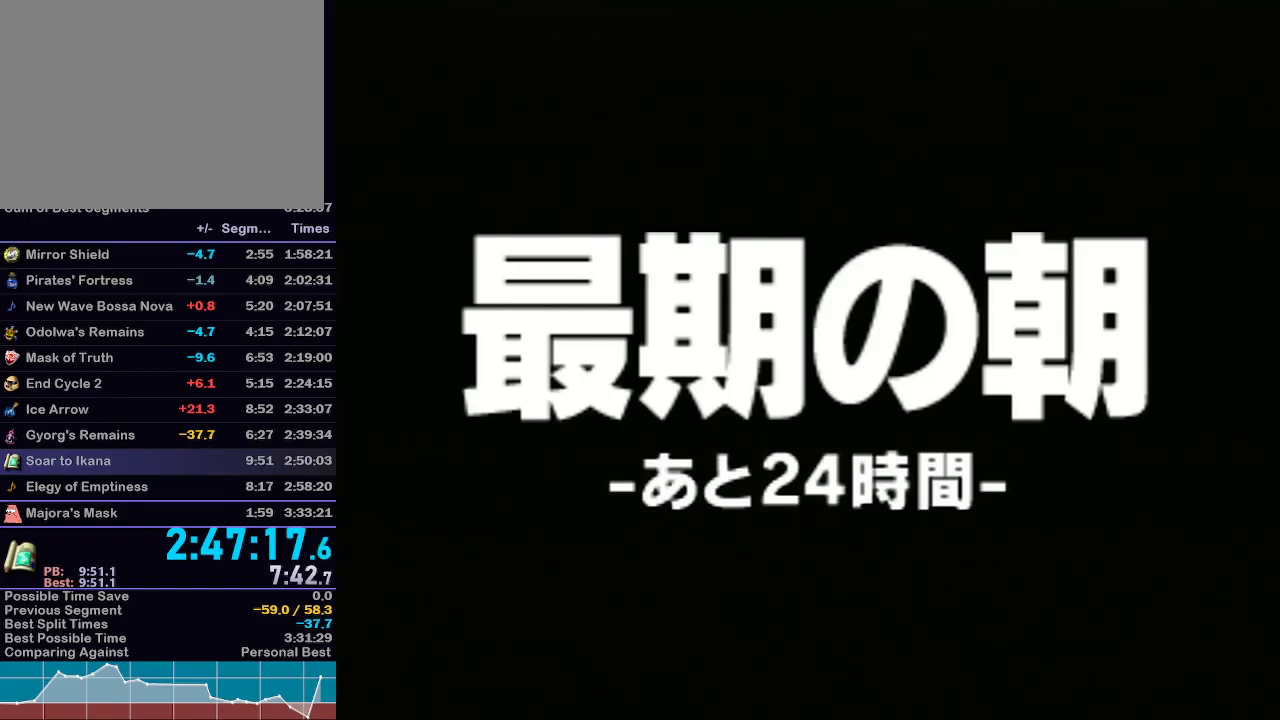
{"buttons": ["X"], "left_stick": "center", "right_stick": "center", "events": [[33, "X", "down"], [117, "X", "up"], [450, "X", "down"]]}
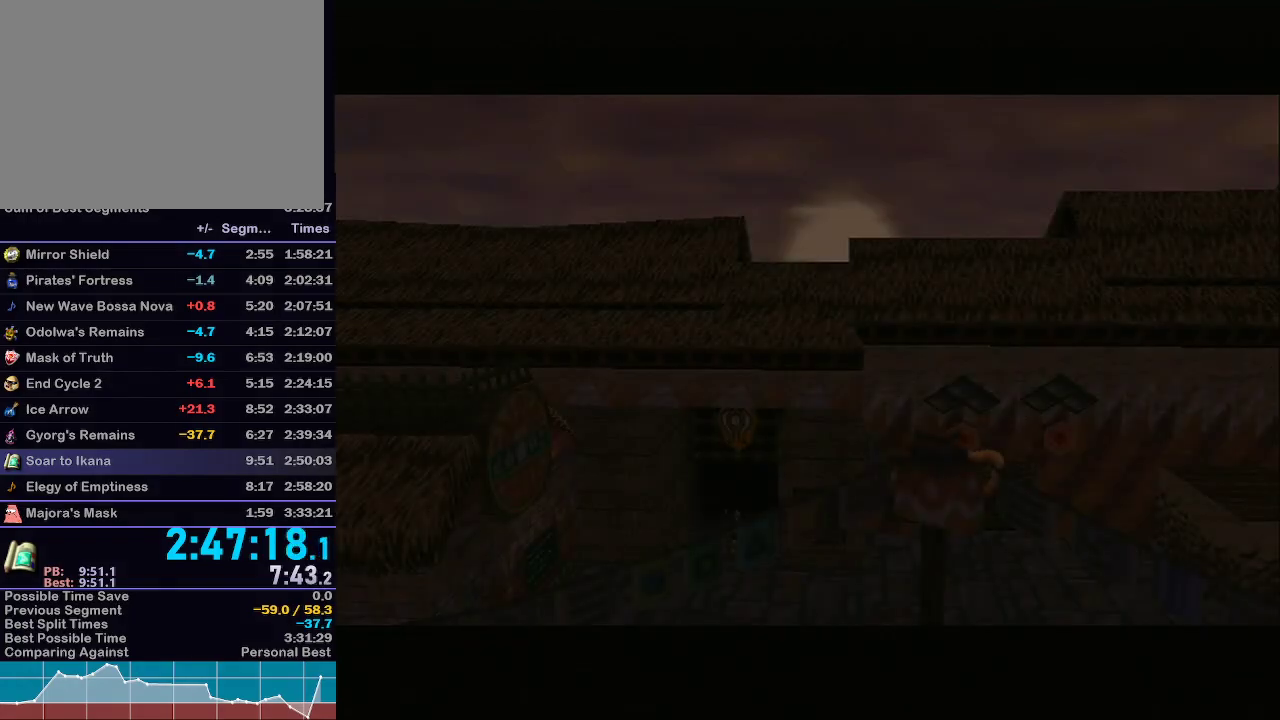
{"buttons": [], "left_stick": "center", "right_stick": "center", "events": [[117, "X", "up"]]}
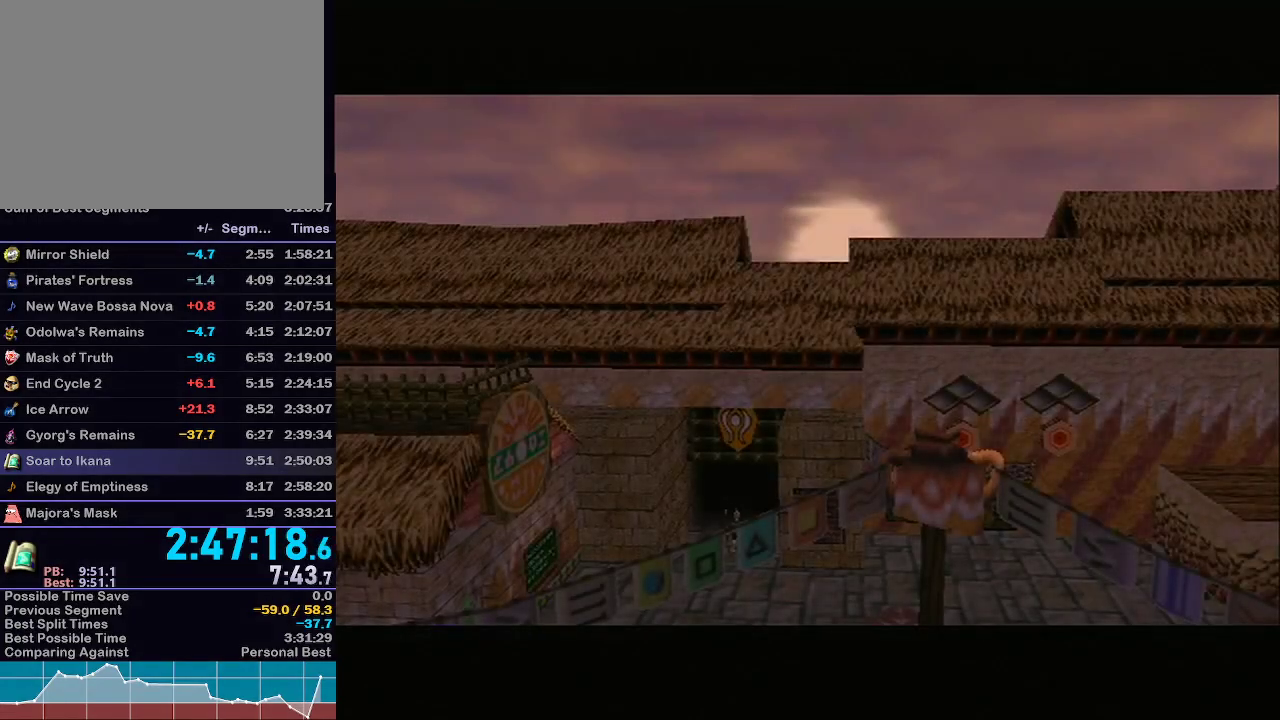
{"buttons": ["X"], "left_stick": "center", "right_stick": "center", "events": [[17, "X", "down"], [67, "X", "up"], [433, "X", "down"]]}
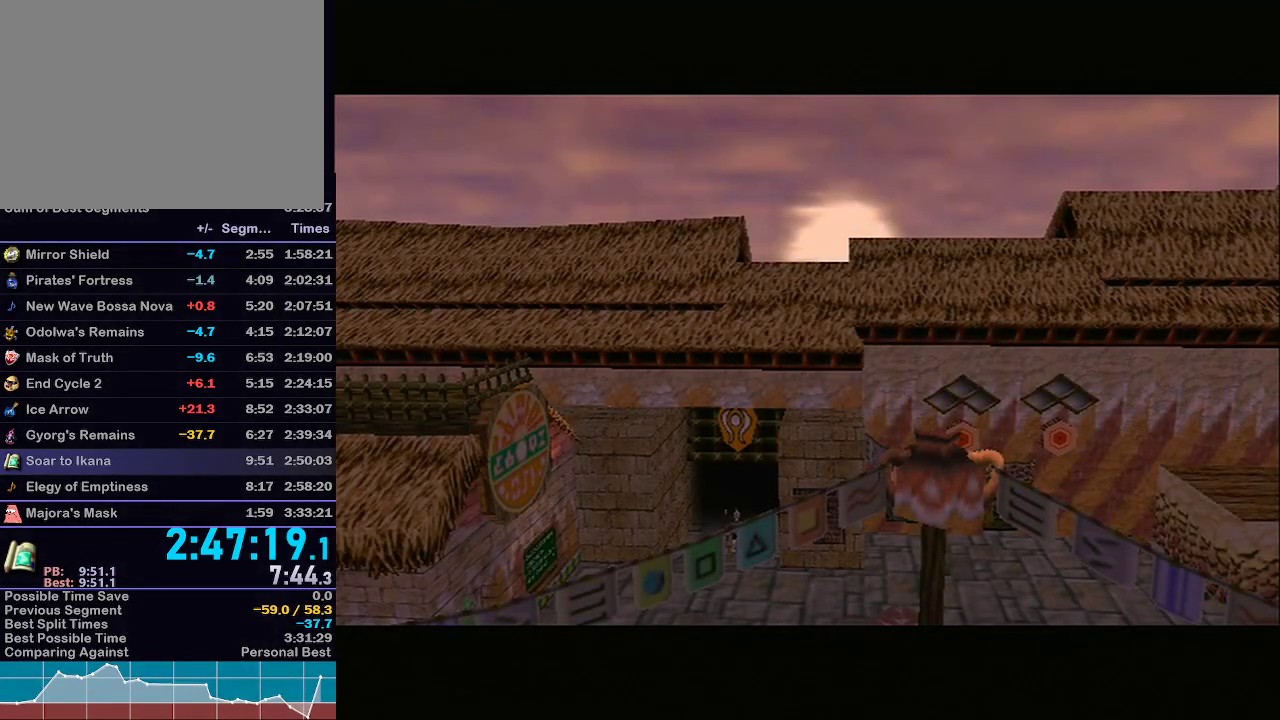
{"buttons": [], "left_stick": "center", "right_stick": "center", "events": [[133, "X", "up"], [233, "X", "down"], [300, "X", "up"]]}
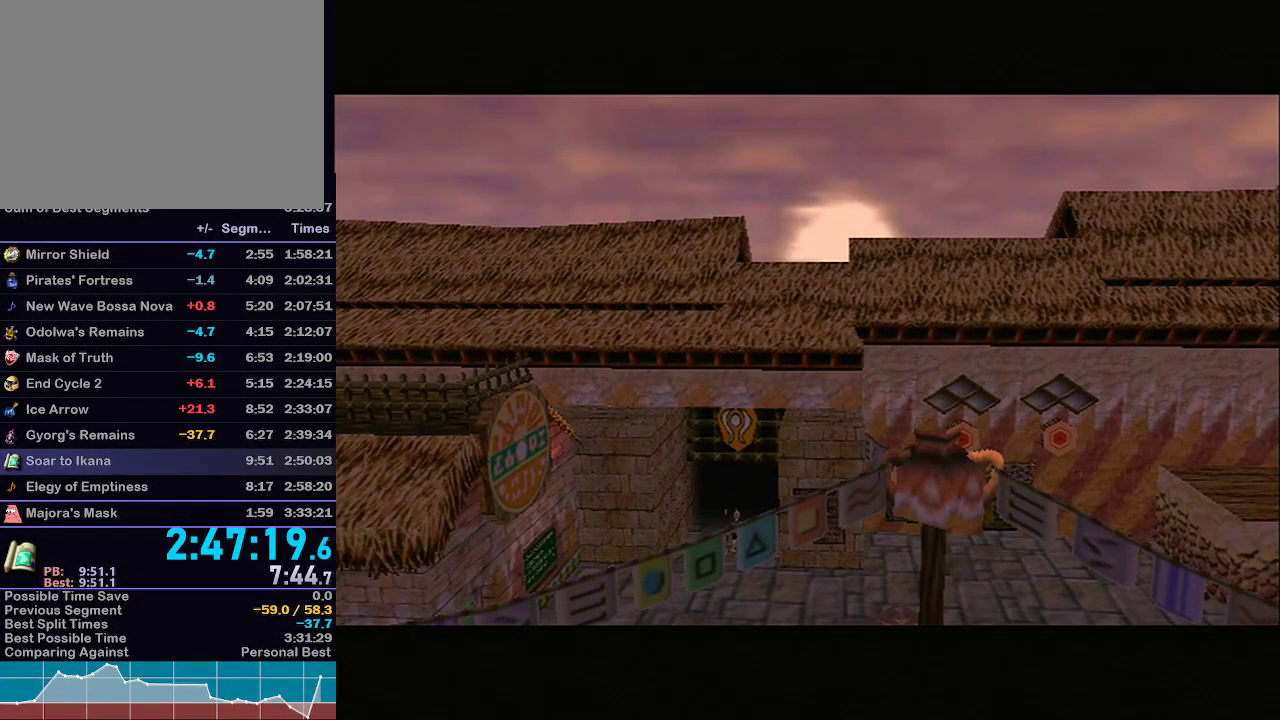
{"buttons": ["X"], "left_stick": "center", "right_stick": "center", "events": [[467, "X", "down"]]}
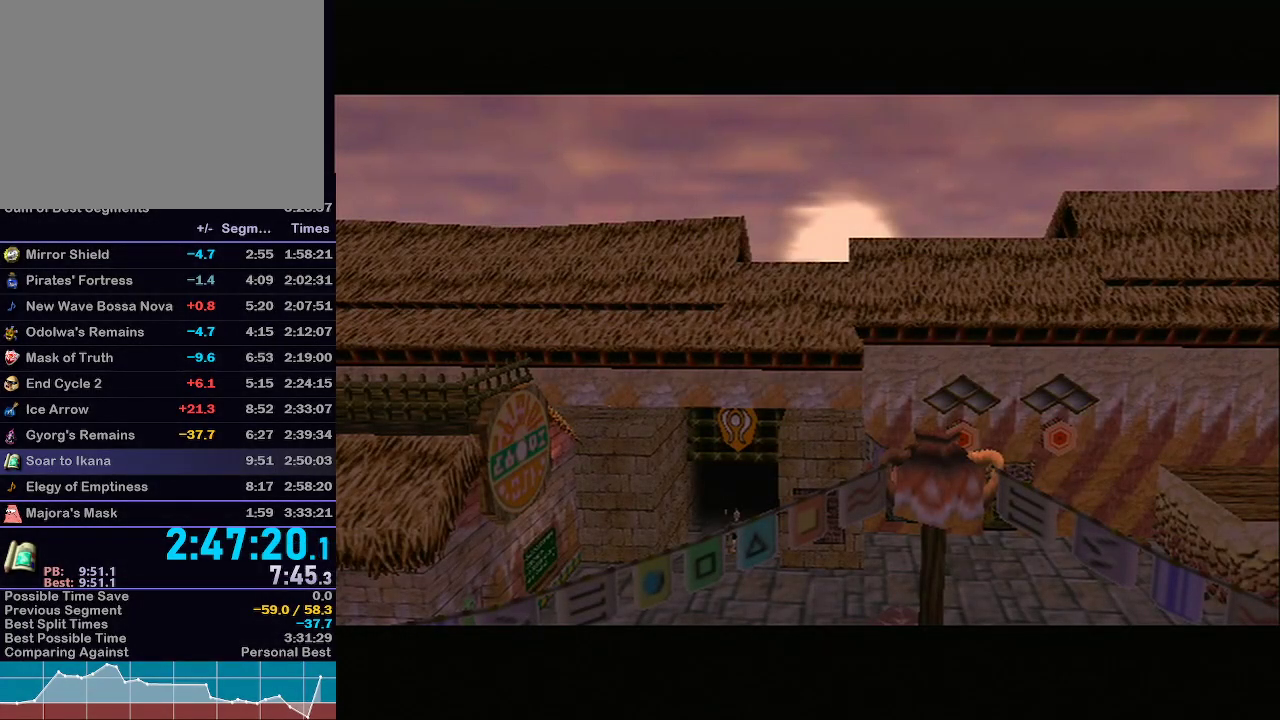
{"buttons": [], "left_stick": "center", "right_stick": "center", "events": [[217, "X", "up"], [283, "X", "down"], [333, "X", "up"], [400, "X", "down"], [500, "X", "up"]]}
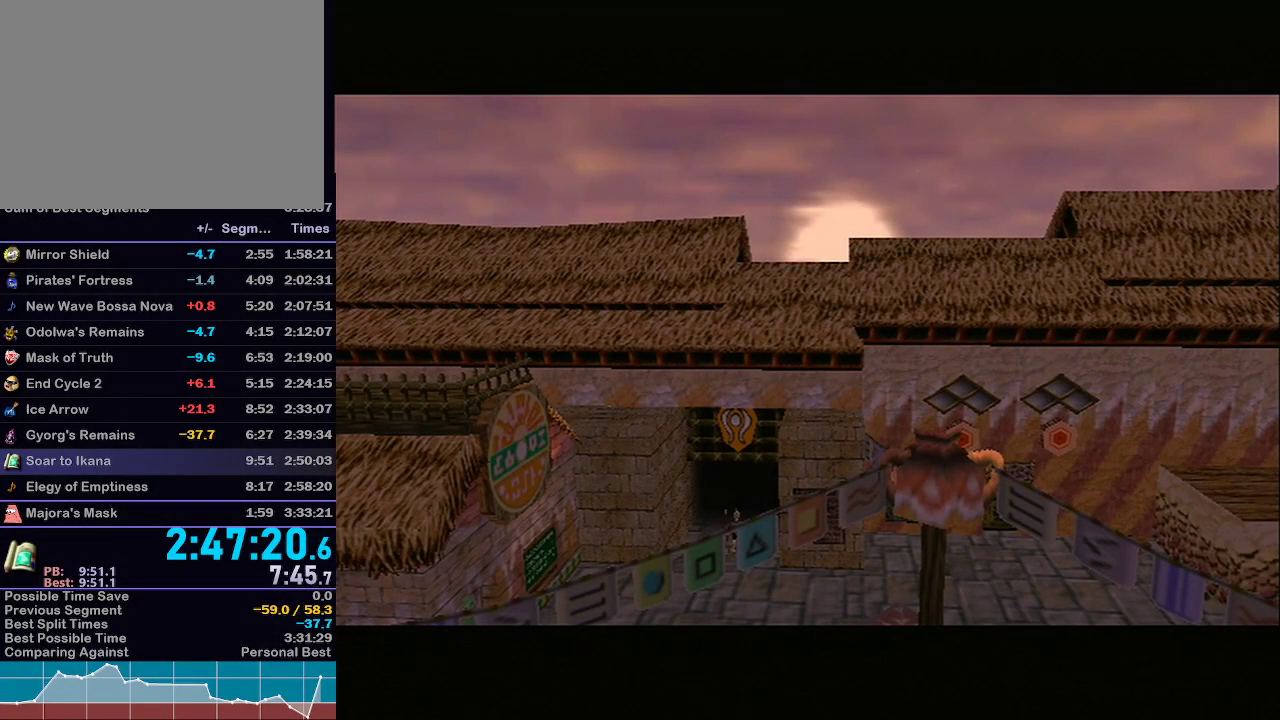
{"buttons": ["X"], "left_stick": "right", "right_stick": "center", "events": [[50, "X", "down"], [50, "left_stick", "right"], [83, "X", "up"], [183, "X", "down"], [217, "X", "up"], [267, "X", "down"], [300, "X", "up"], [367, "X", "down"], [433, "X", "up"], [467, "X", "down"]]}
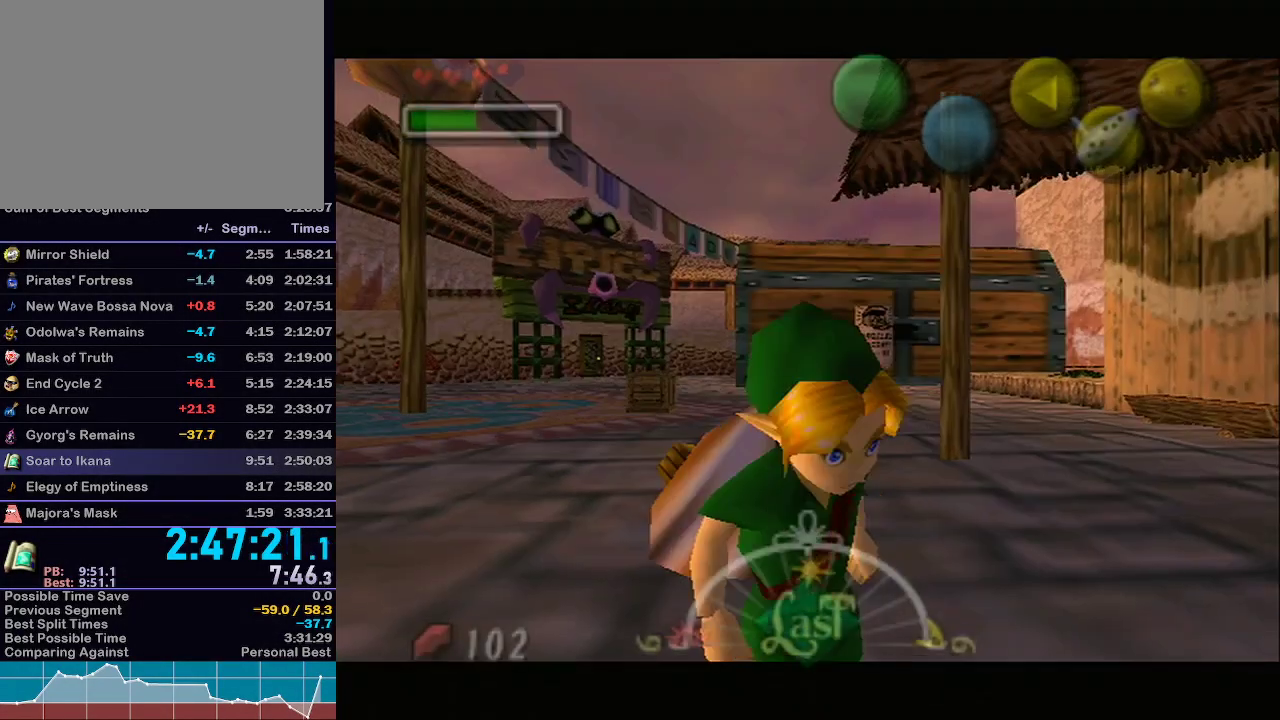
{"buttons": [], "left_stick": "right", "right_stick": "center", "events": [[33, "X", "up"], [100, "X", "down"], [150, "X", "up"], [217, "X", "down"], [333, "X", "up"]]}
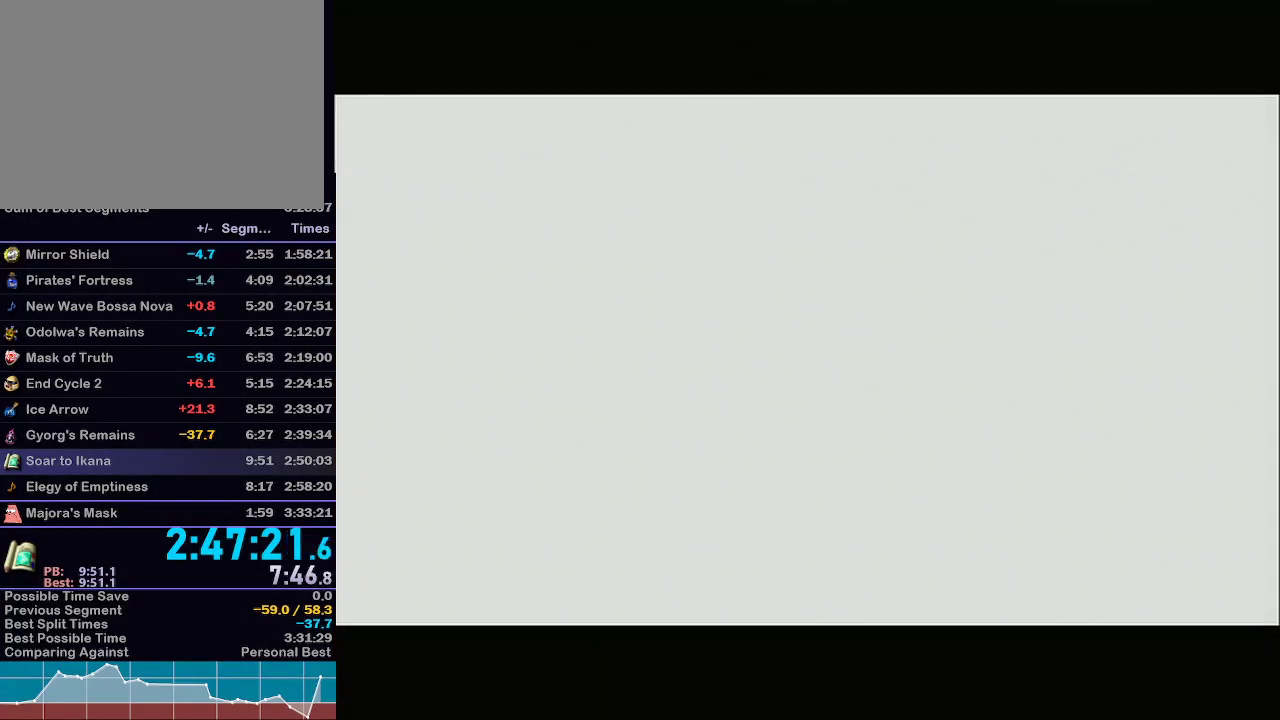
{"buttons": [], "left_stick": "right", "right_stick": "center", "events": []}
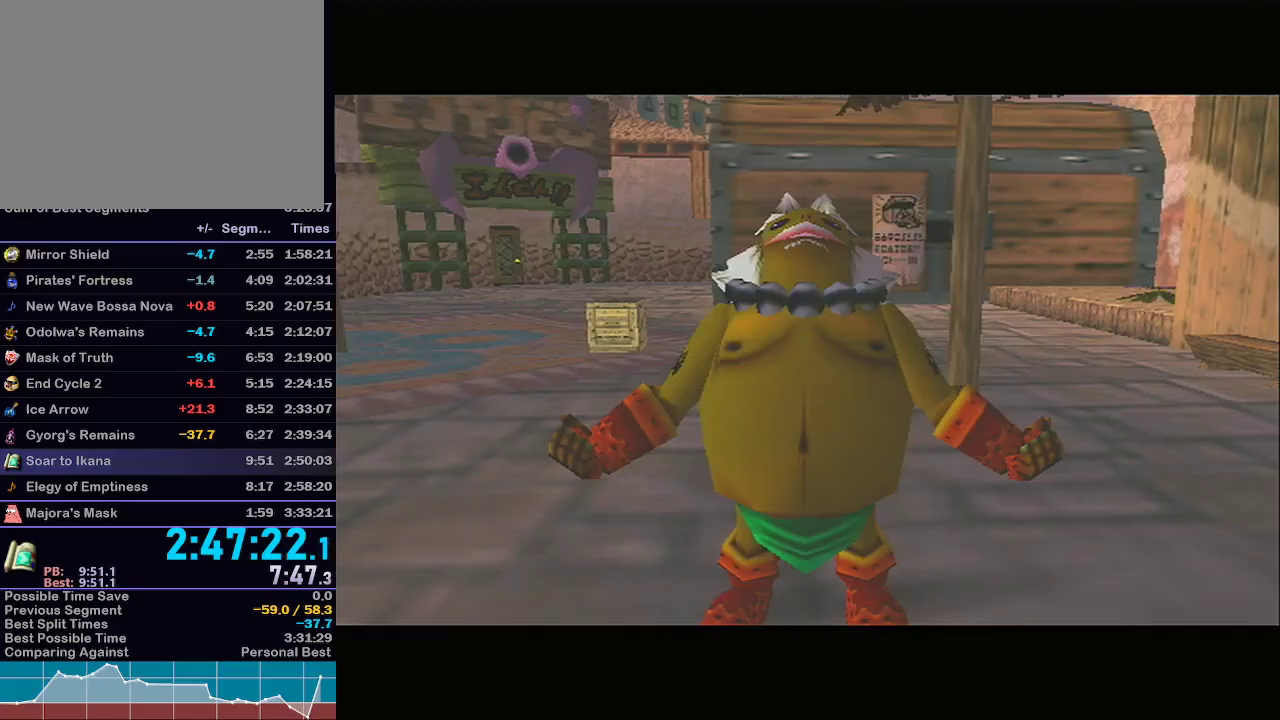
{"buttons": ["A"], "left_stick": "right", "right_stick": "center", "events": [[467, "A", "down"]]}
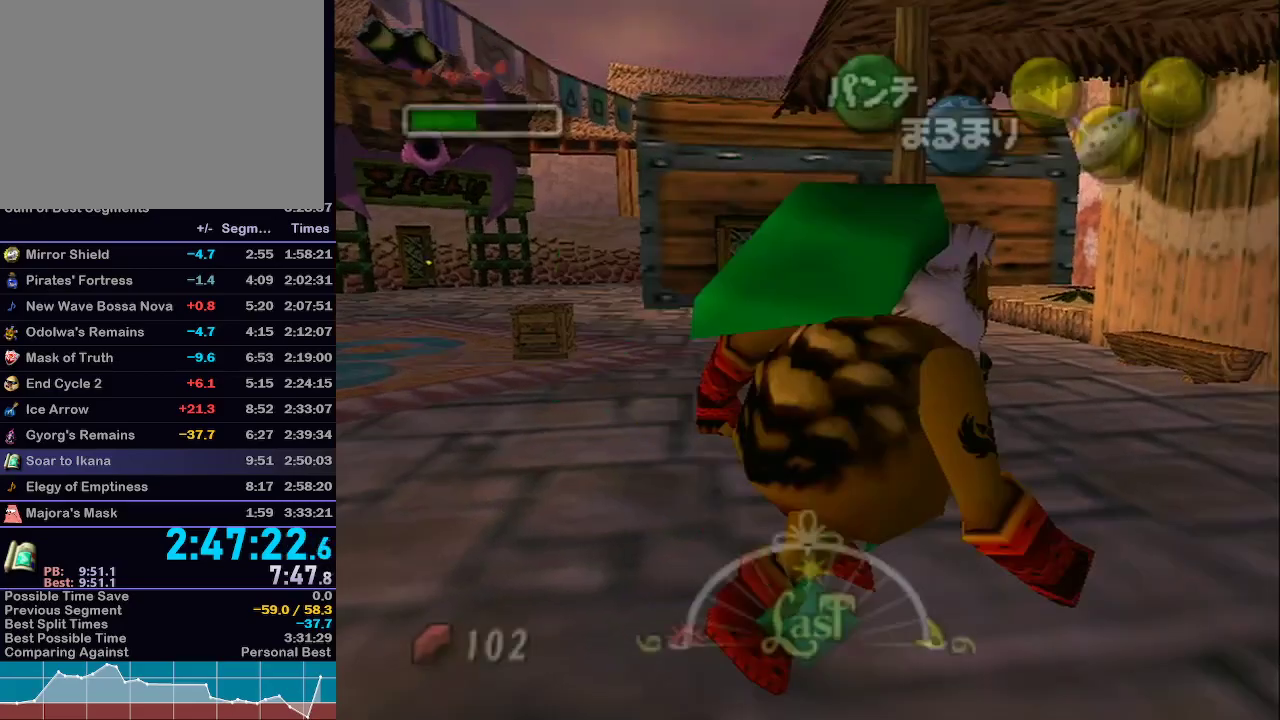
{"buttons": ["A"], "left_stick": "up-right", "right_stick": "center", "events": [[300, "left_stick", "up-right"]]}
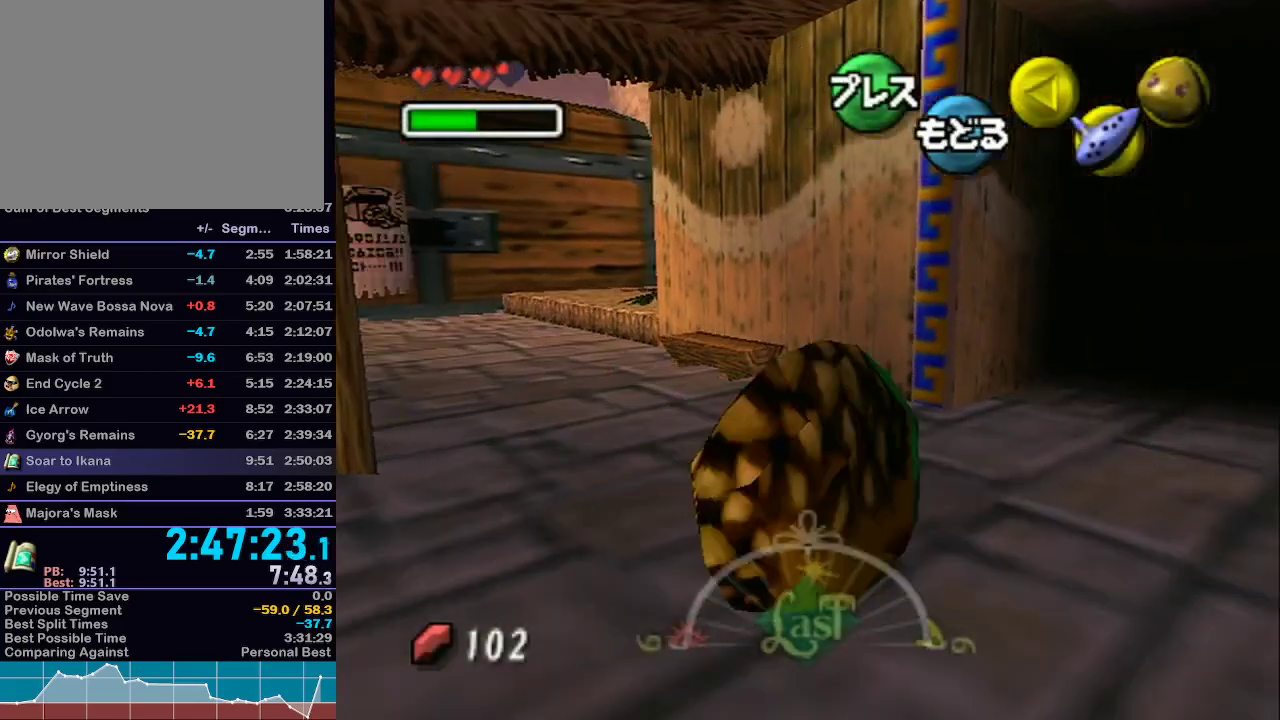
{"buttons": ["A"], "left_stick": "up-right", "right_stick": "center", "events": []}
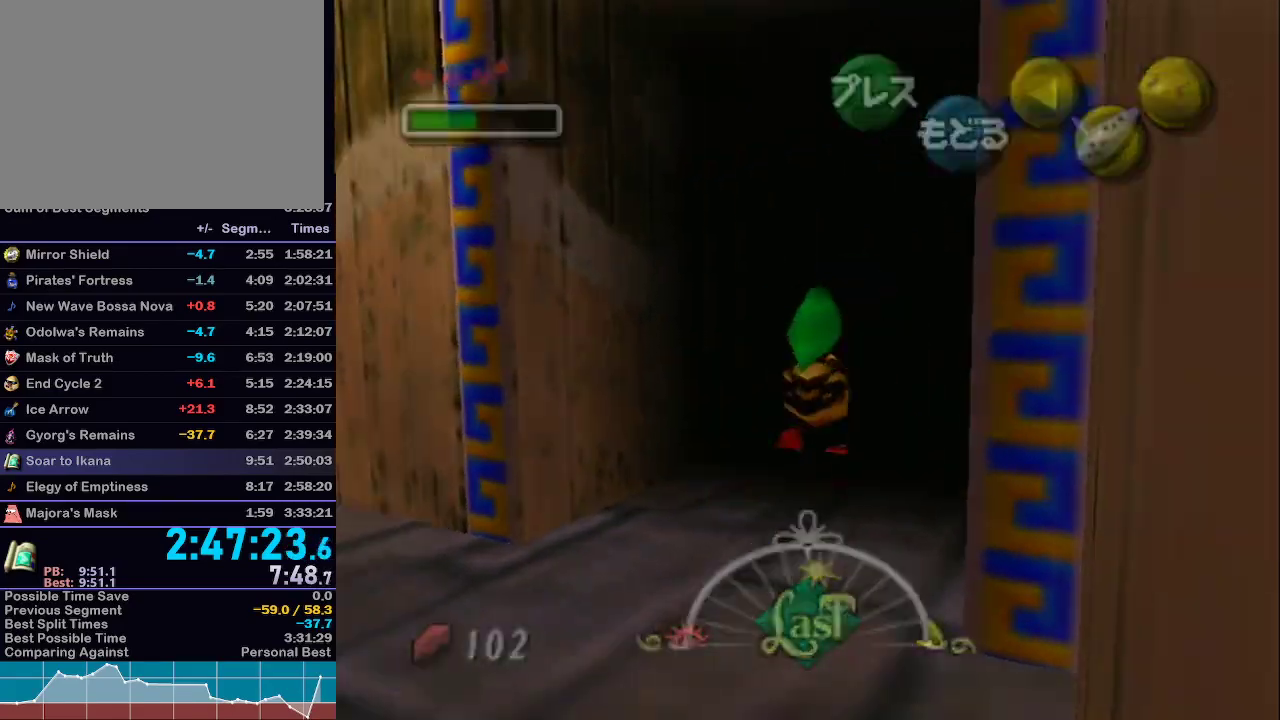
{"buttons": [], "left_stick": "center", "right_stick": "center", "events": [[50, "left_stick", "center"], [150, "A", "up"]]}
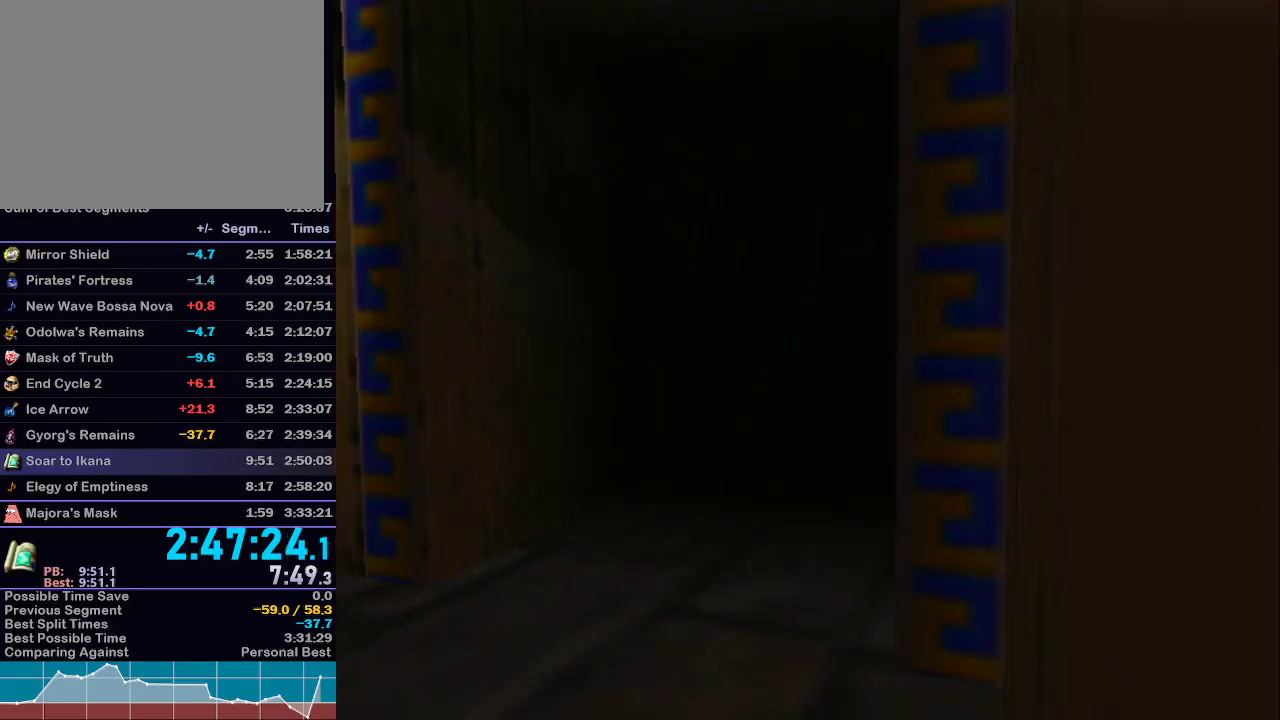
{"buttons": [], "left_stick": "center", "right_stick": "center", "events": []}
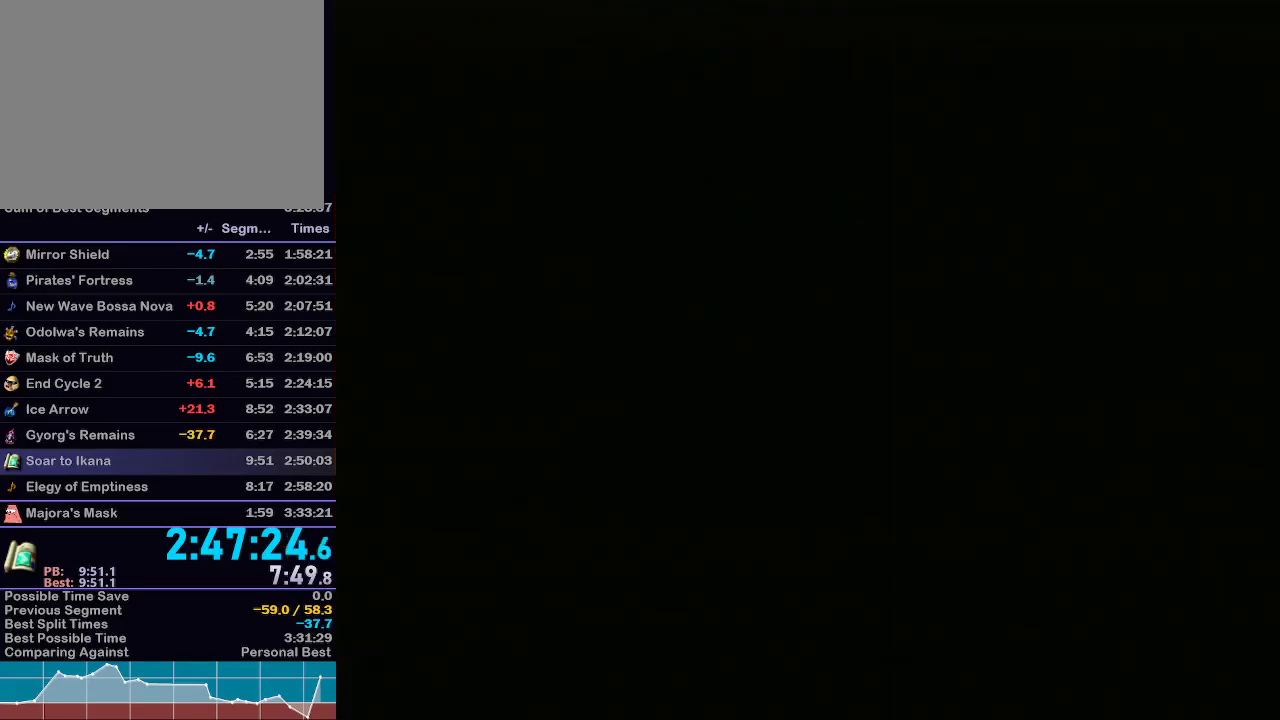
{"buttons": [], "left_stick": "center", "right_stick": "center", "events": []}